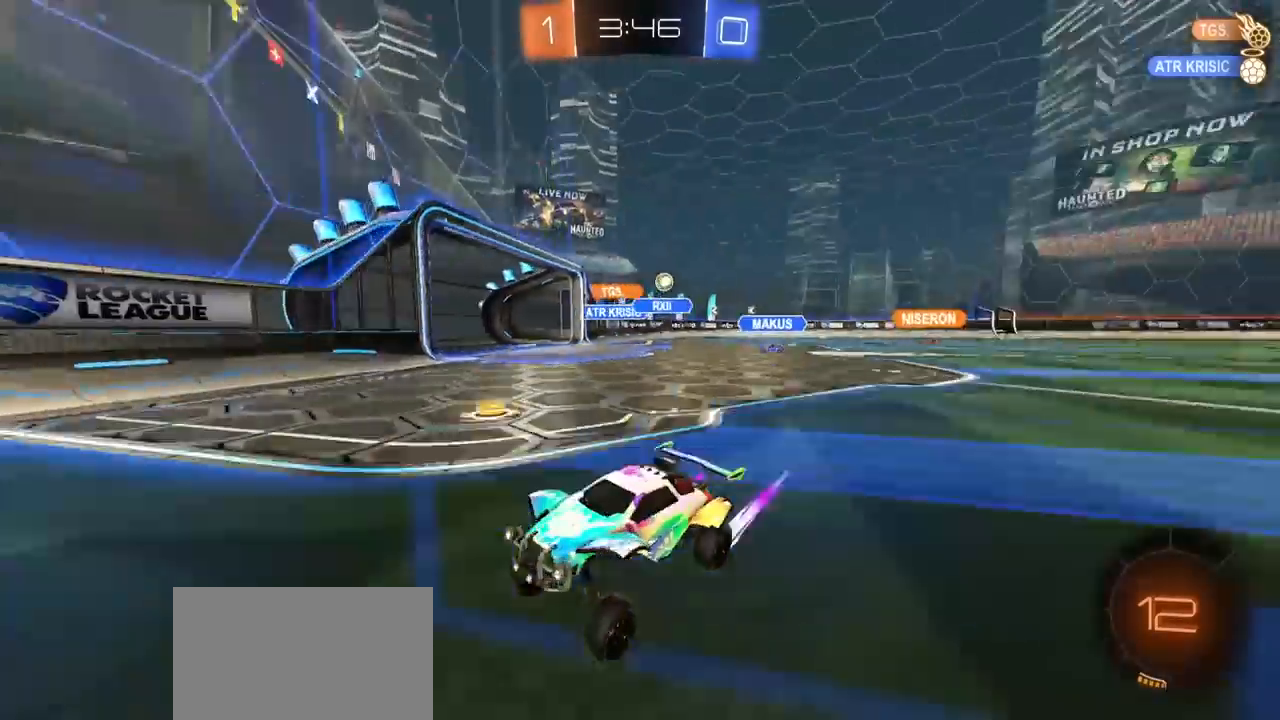
Gameplay with a controller (PlayStation layout); each line is a JSON object with the inputs held at the frame after it. "events" lists button and stick changes between this image and that frame as [ms after this image, input, new state], when the widget could be followed in between.
{"buttons": ["R2"], "left_stick": "left", "right_stick": "center", "events": [[83, "left_stick", "left"], [267, "L1", "down"], [367, "L1", "up"]]}
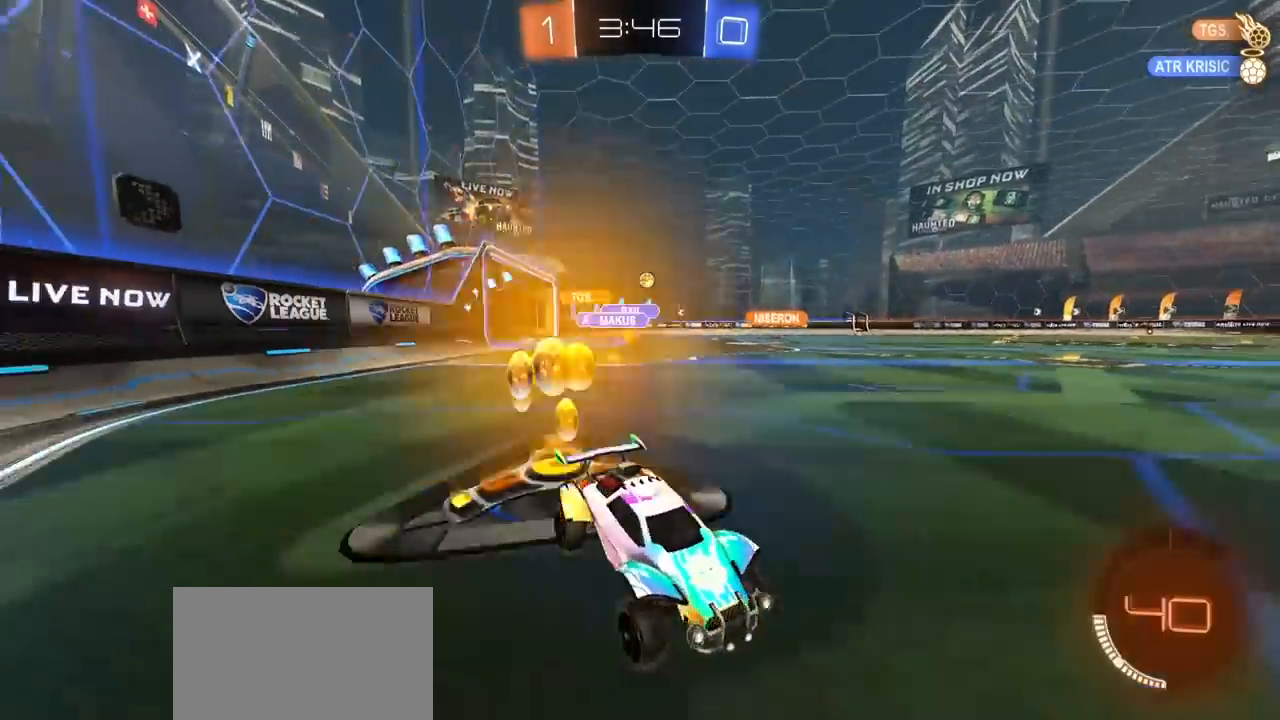
{"buttons": ["R1", "R2"], "left_stick": "left", "right_stick": "center", "events": [[100, "L1", "down"], [167, "L1", "up"], [250, "R1", "down"]]}
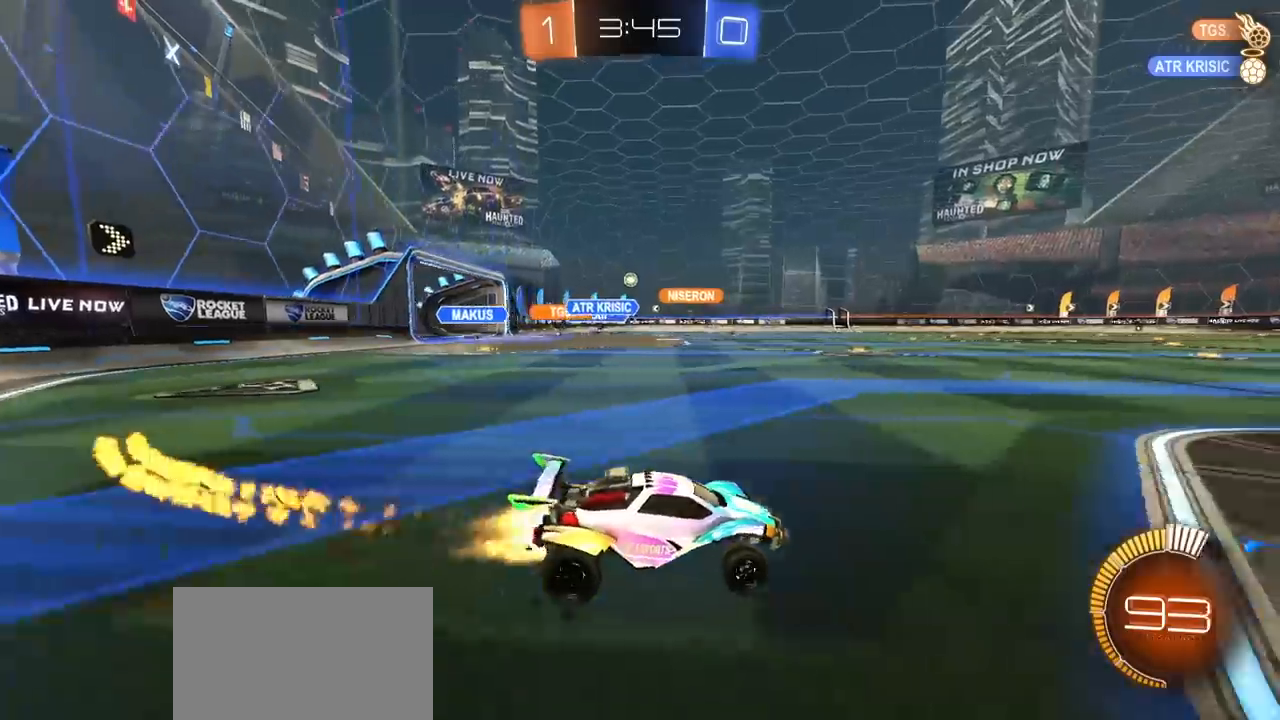
{"buttons": ["R2"], "left_stick": "left", "right_stick": "center", "events": [[450, "R1", "up"]]}
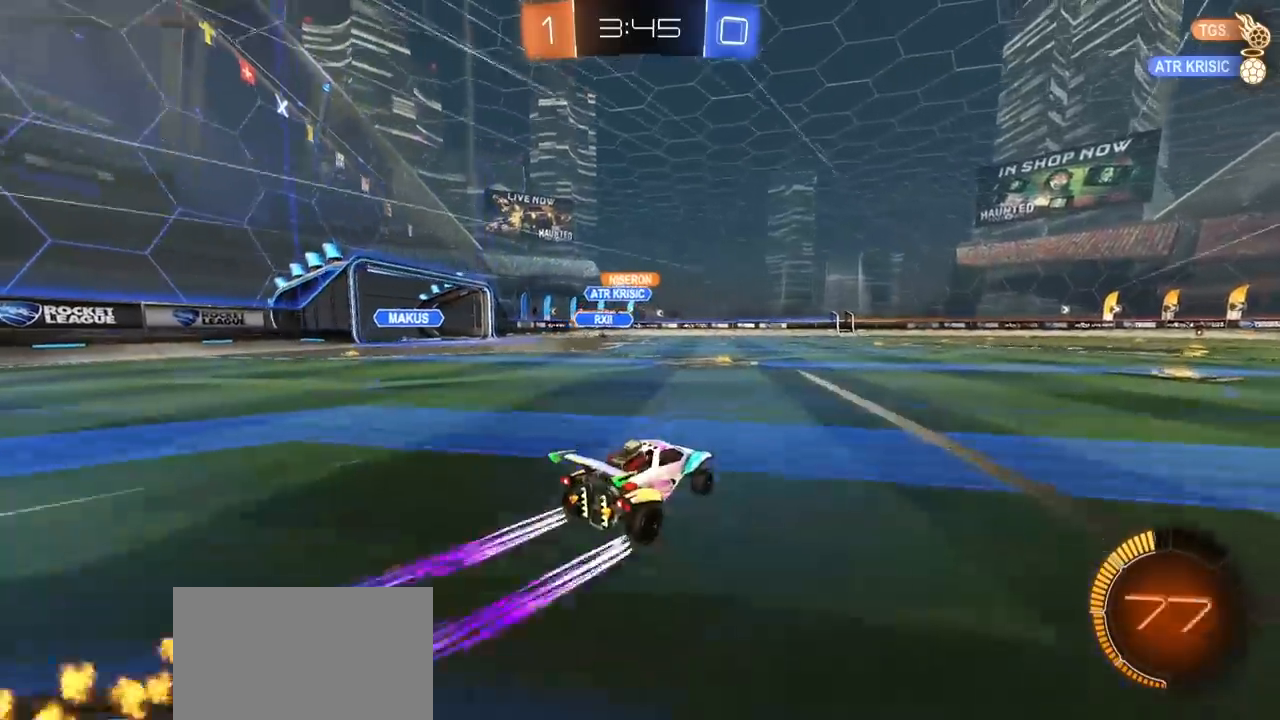
{"buttons": ["R2"], "left_stick": "up-right", "right_stick": "center", "events": [[267, "left_stick", "center"], [367, "left_stick", "up-right"]]}
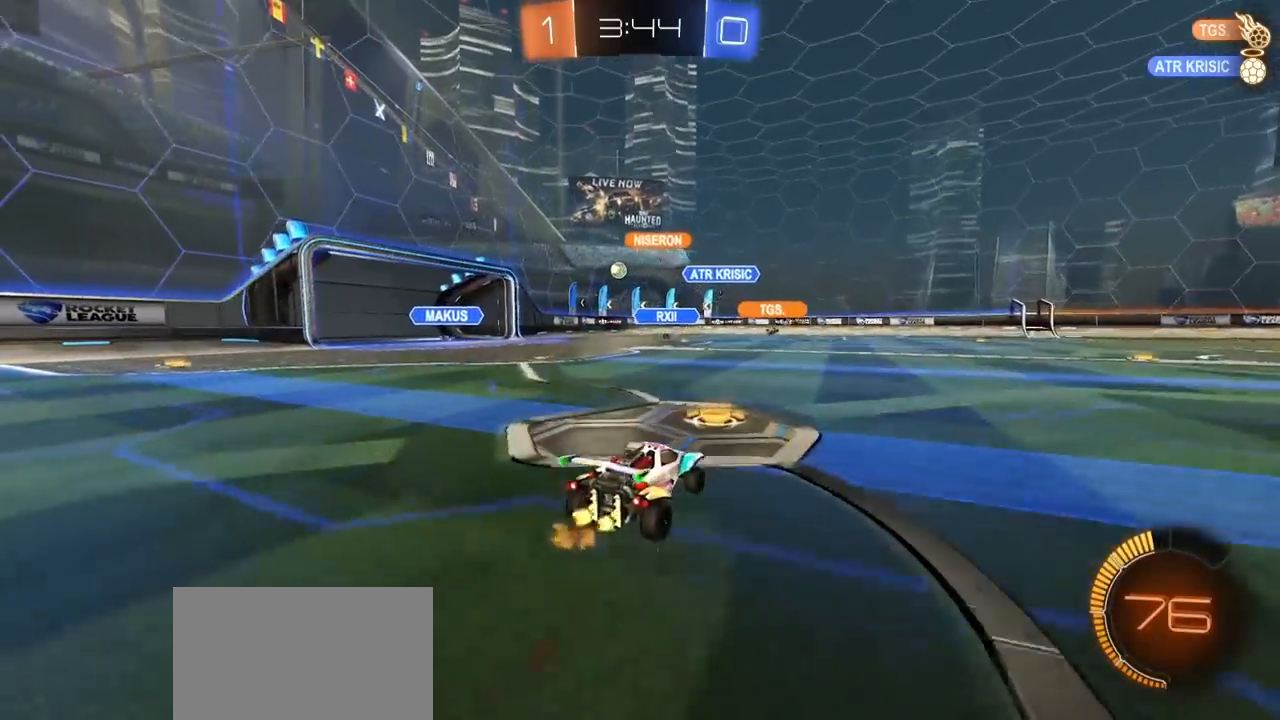
{"buttons": ["R1", "R2"], "left_stick": "left", "right_stick": "center", "events": [[150, "R1", "down"], [167, "left_stick", "center"], [233, "left_stick", "left"]]}
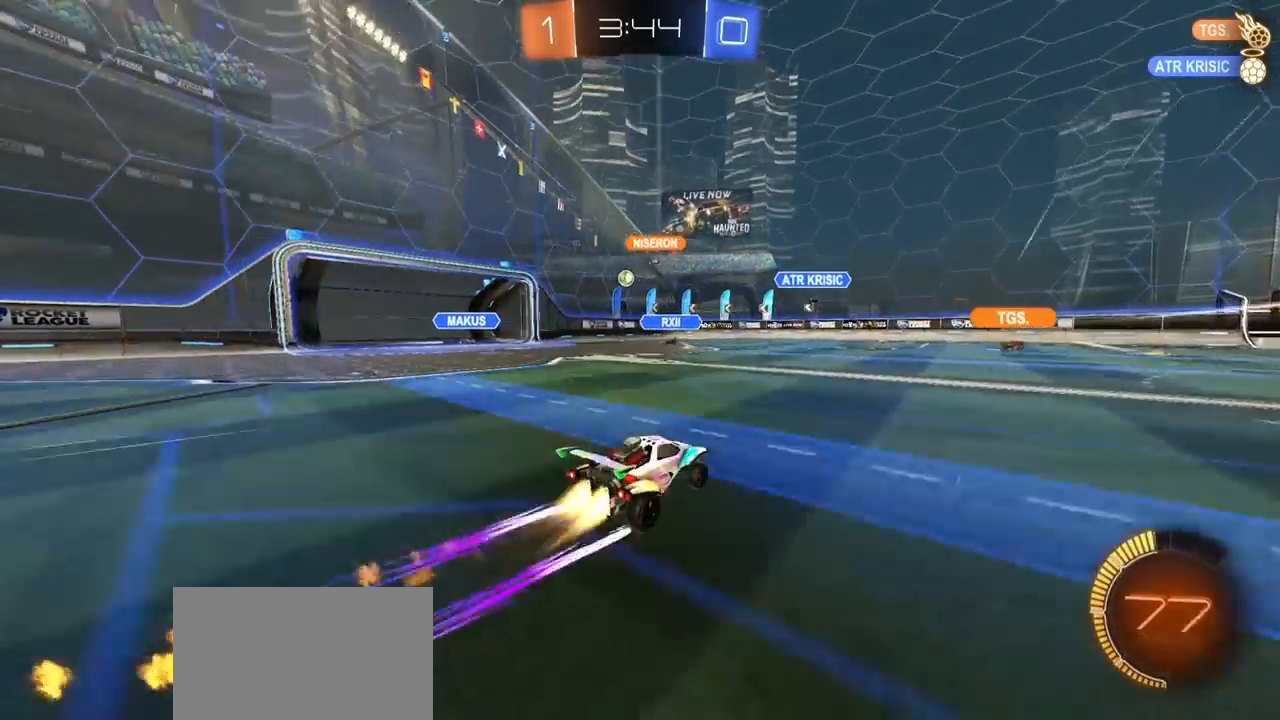
{"buttons": ["R2"], "left_stick": "up-right", "right_stick": "center", "events": [[150, "R1", "up"], [217, "left_stick", "center"], [467, "left_stick", "up-right"]]}
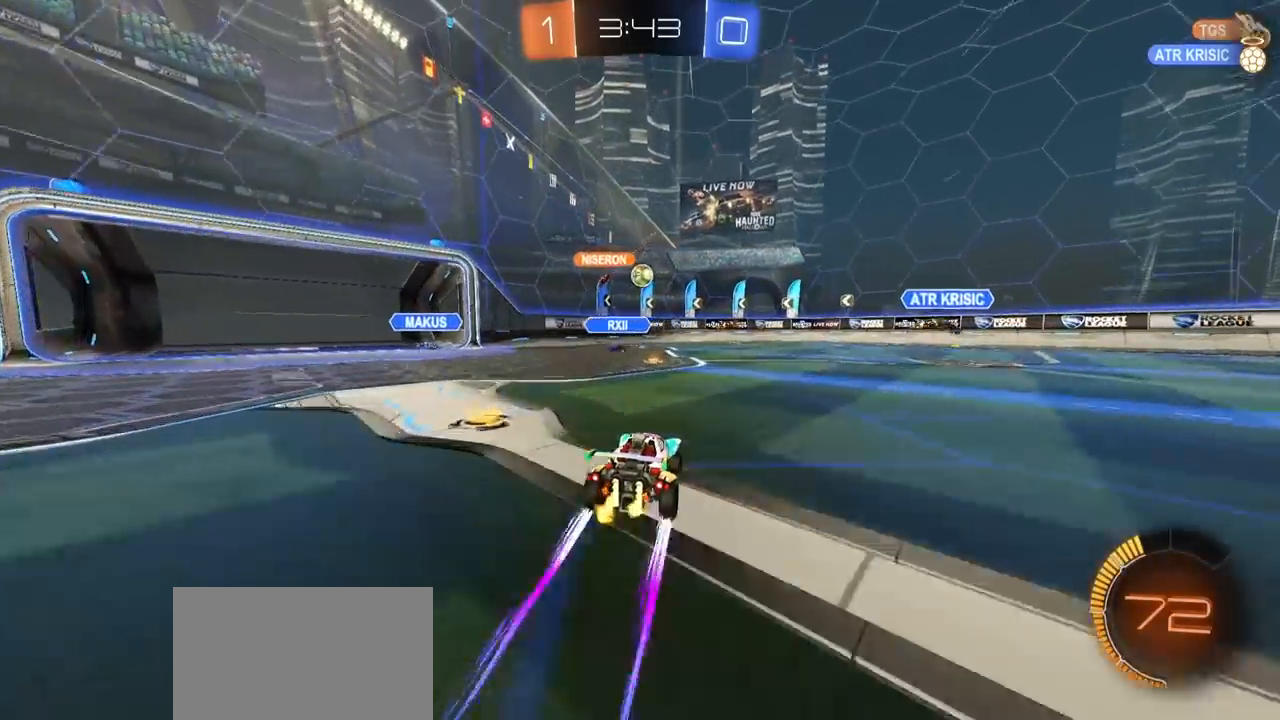
{"buttons": ["CROSS", "R2"], "left_stick": "down", "right_stick": "center", "events": [[83, "left_stick", "center"], [283, "left_stick", "left"], [333, "left_stick", "center"], [400, "CROSS", "down"], [400, "left_stick", "down"]]}
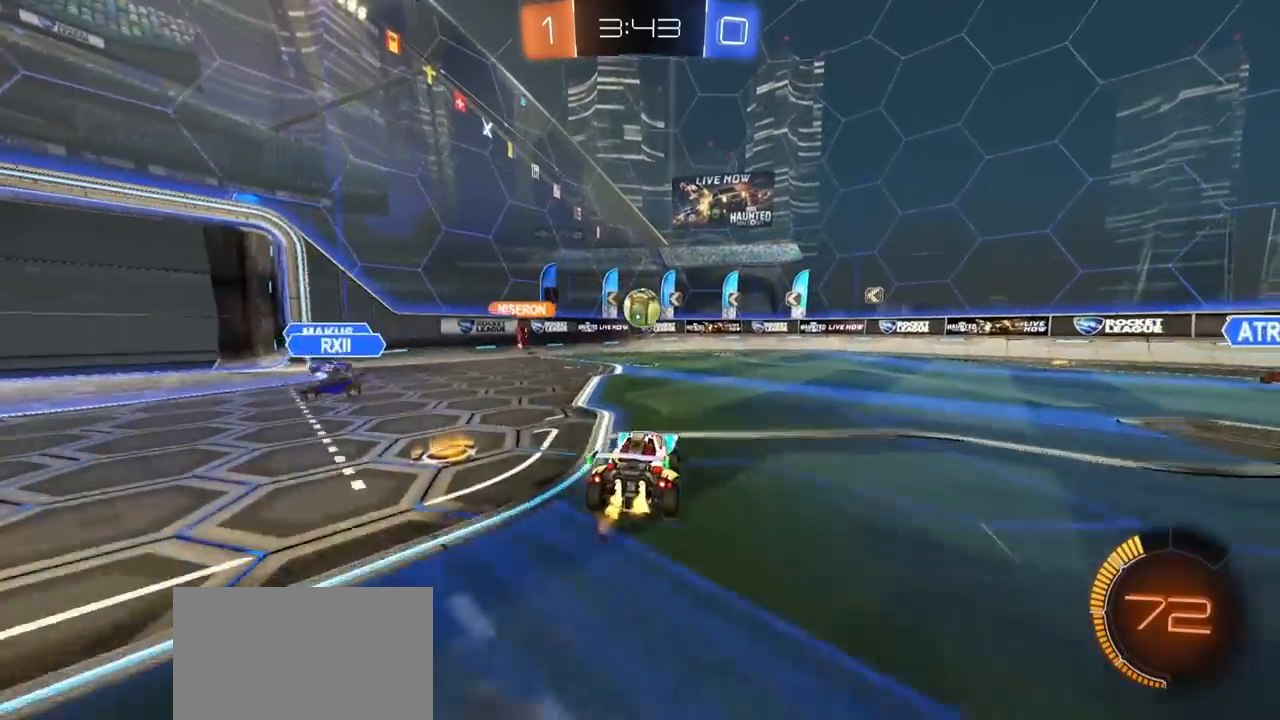
{"buttons": ["CROSS", "L1", "R1"], "left_stick": "right", "right_stick": "center", "events": [[17, "R2", "up"], [33, "R1", "down"], [67, "left_stick", "down-right"], [133, "CROSS", "up"], [150, "L1", "down"], [167, "left_stick", "right"], [333, "L1", "up"], [333, "left_stick", "center"], [450, "left_stick", "right"], [467, "L1", "down"], [500, "CROSS", "down"]]}
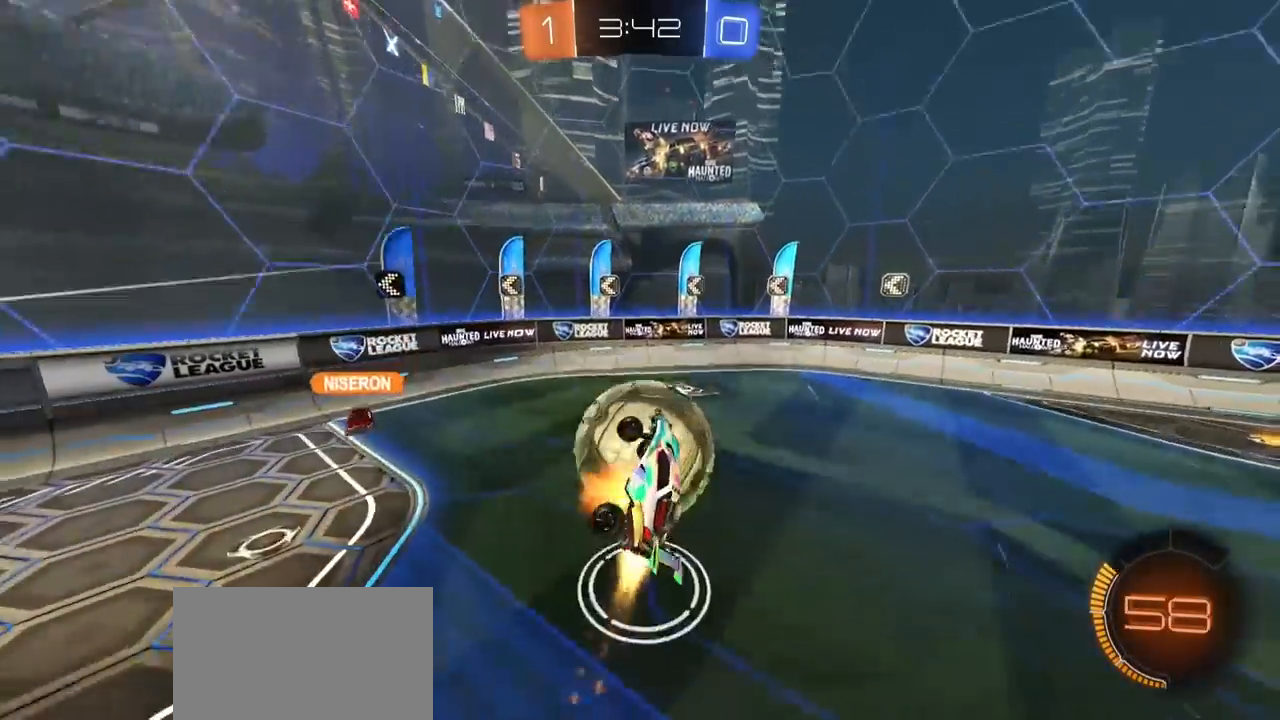
{"buttons": ["R1", "R2"], "left_stick": "right", "right_stick": "center", "events": [[33, "left_stick", "down-right"], [83, "R1", "up"], [100, "CROSS", "up"], [250, "L1", "up"], [267, "left_stick", "center"], [300, "R2", "down"], [333, "left_stick", "down-right"], [433, "R1", "down"], [483, "left_stick", "right"]]}
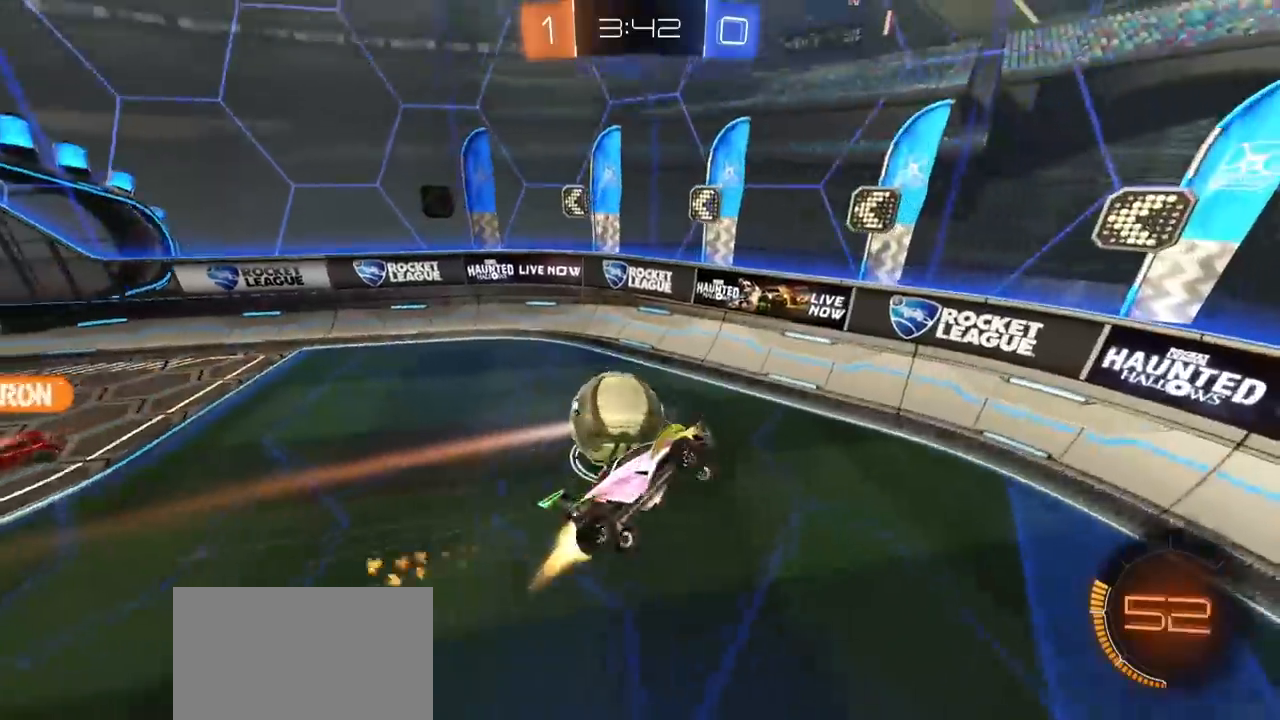
{"buttons": ["R2"], "left_stick": "right", "right_stick": "center", "events": [[67, "R1", "up"], [167, "L1", "down"], [167, "left_stick", "left"], [250, "L1", "up"], [283, "left_stick", "down"], [367, "left_stick", "center"], [450, "left_stick", "right"]]}
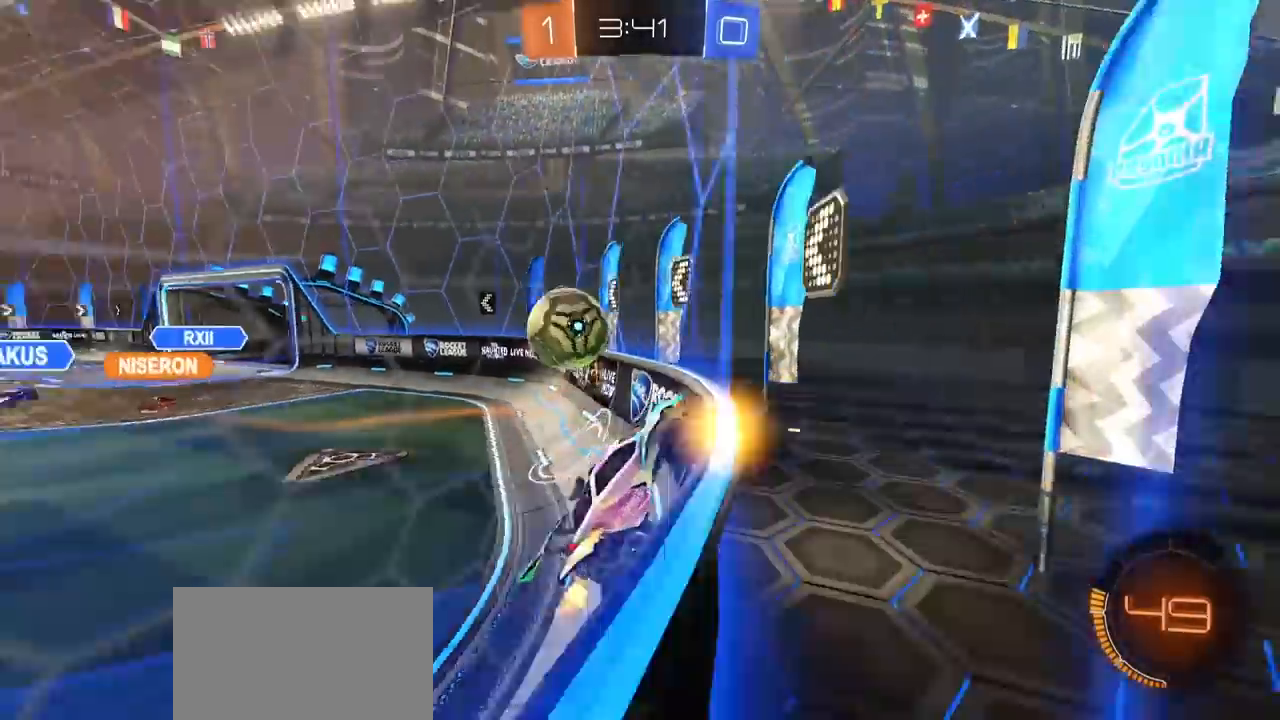
{"buttons": ["R1", "R2"], "left_stick": "center", "right_stick": "center", "events": [[67, "R1", "down"], [83, "left_stick", "center"], [333, "left_stick", "right"], [417, "left_stick", "center"]]}
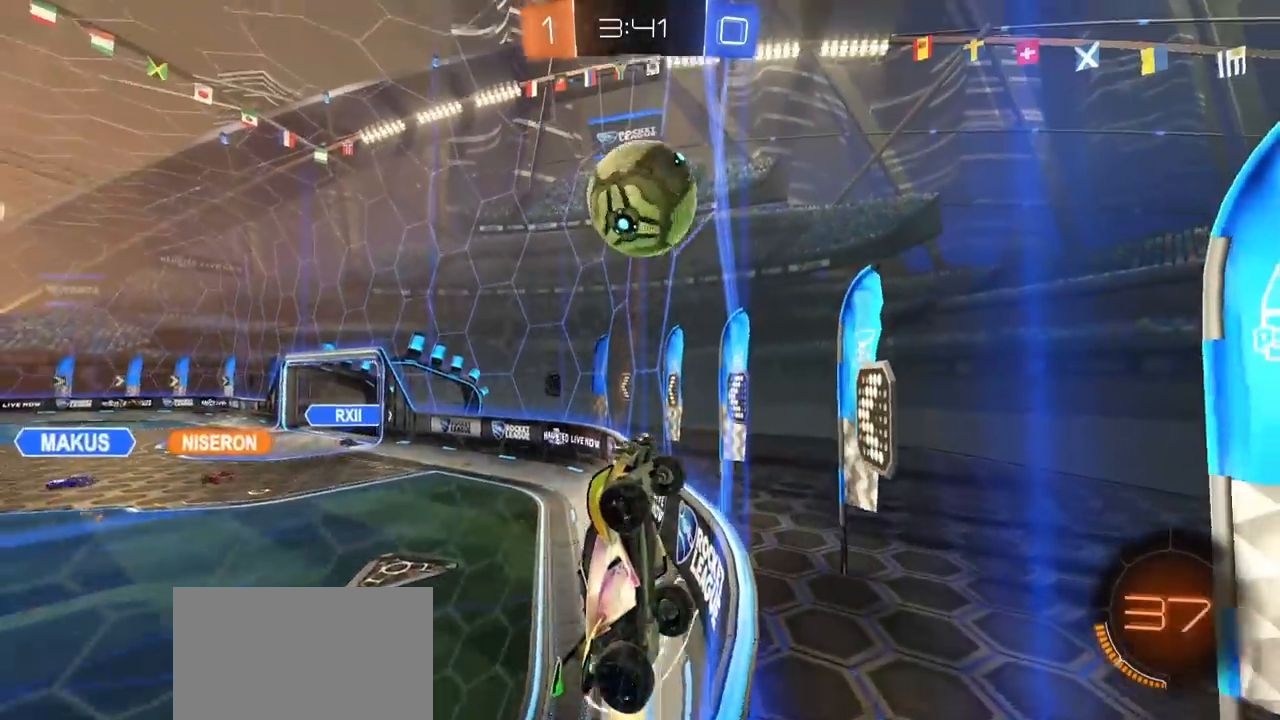
{"buttons": ["R2"], "left_stick": "left", "right_stick": "center", "events": [[100, "left_stick", "left"], [183, "left_stick", "center"], [233, "R1", "up"], [233, "left_stick", "right"], [333, "left_stick", "center"], [450, "left_stick", "left"]]}
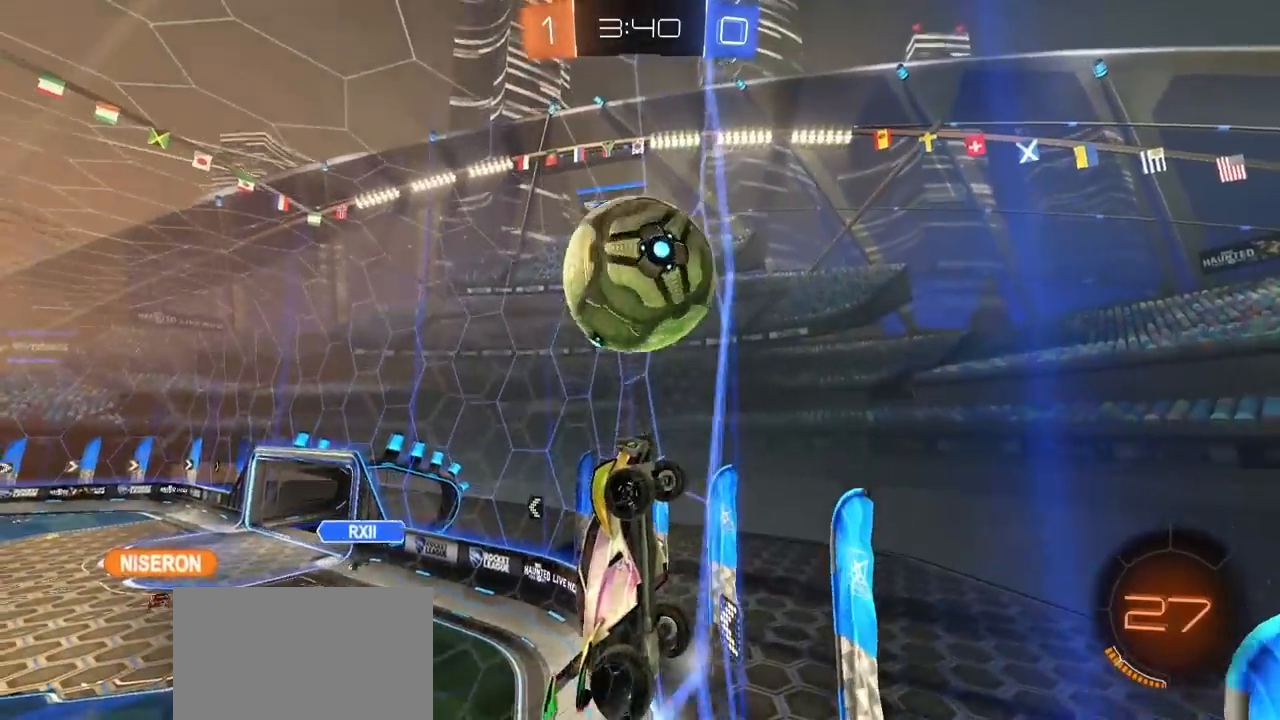
{"buttons": ["L2", "R2"], "left_stick": "center", "right_stick": "center", "events": [[367, "left_stick", "center"], [450, "L2", "down"]]}
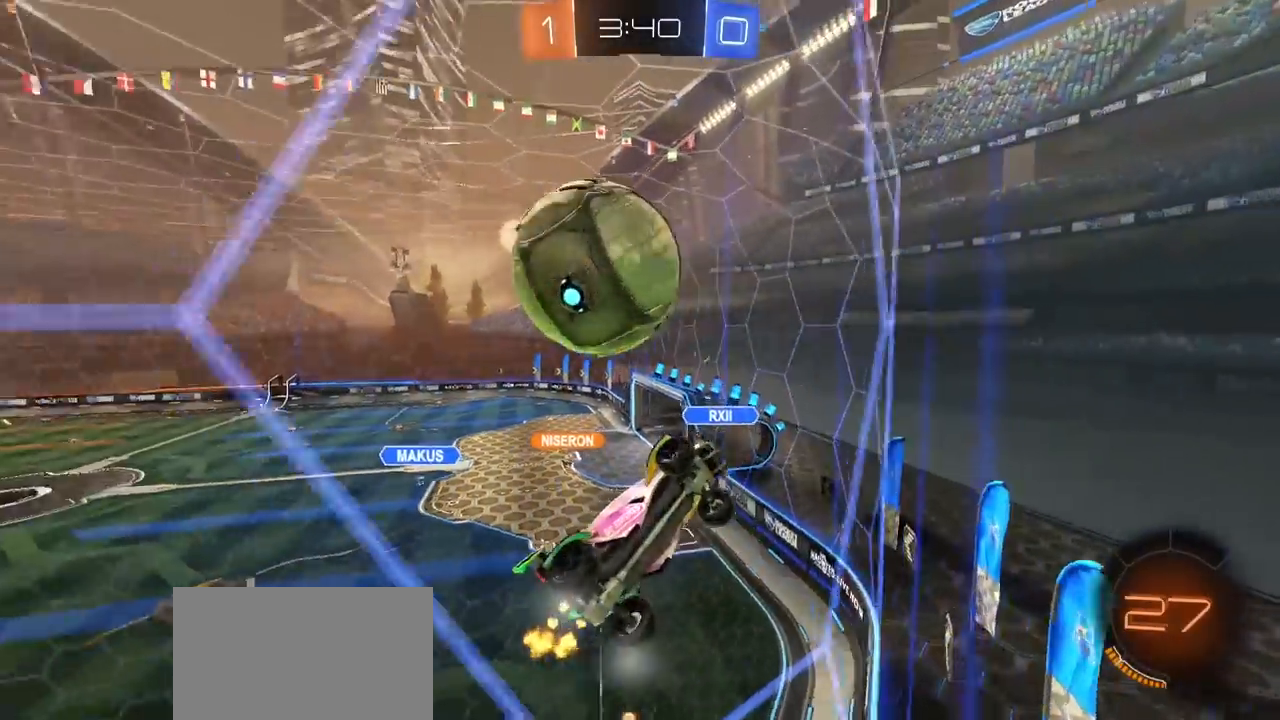
{"buttons": ["L1", "R1", "R2"], "left_stick": "left", "right_stick": "center", "events": [[33, "L2", "up"], [200, "CROSS", "down"], [233, "left_stick", "down-right"], [283, "R1", "down"], [283, "SQUARE", "down"], [300, "R2", "up"], [300, "SQUARE", "up"], [300, "left_stick", "down-left"], [367, "L1", "down"], [417, "CROSS", "up"], [417, "R1", "up"], [417, "R2", "down"], [483, "R1", "down"], [483, "left_stick", "left"]]}
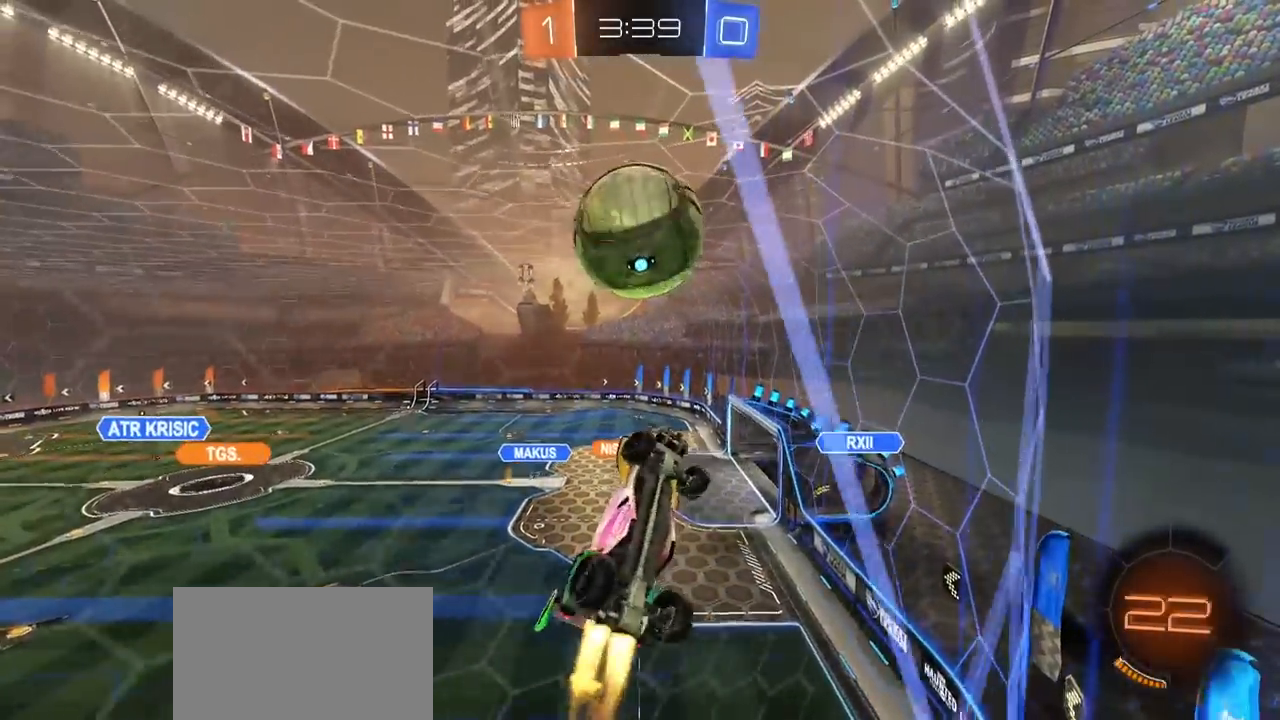
{"buttons": ["R1"], "left_stick": "left", "right_stick": "center", "events": [[117, "left_stick", "up-left"], [300, "left_stick", "down-left"], [450, "left_stick", "left"], [483, "L1", "up"], [483, "R2", "up"]]}
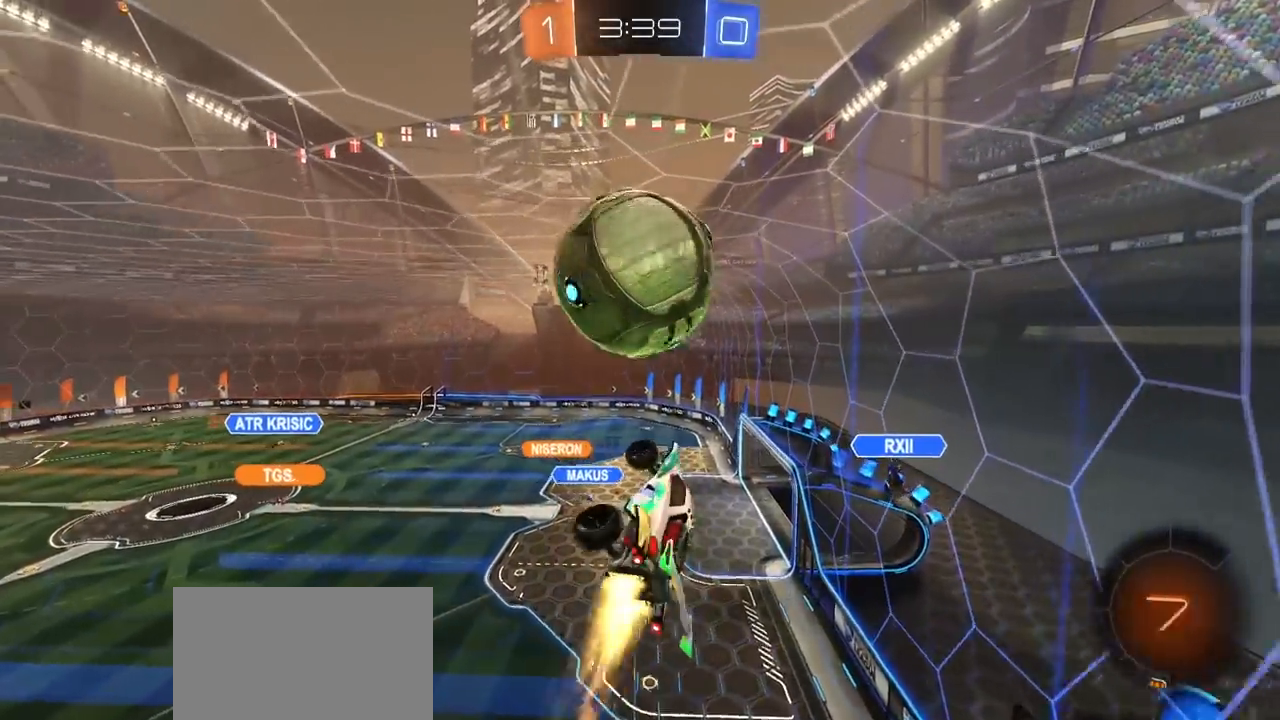
{"buttons": ["L1"], "left_stick": "down-left", "right_stick": "center", "events": [[50, "left_stick", "up-left"], [117, "CROSS", "down"], [133, "L3", "down"], [150, "L1", "down"], [250, "R1", "up"], [250, "left_stick", "down-left"], [300, "CROSS", "up"], [350, "L3", "up"], [417, "TRIANGLE", "down"], [500, "TRIANGLE", "up"]]}
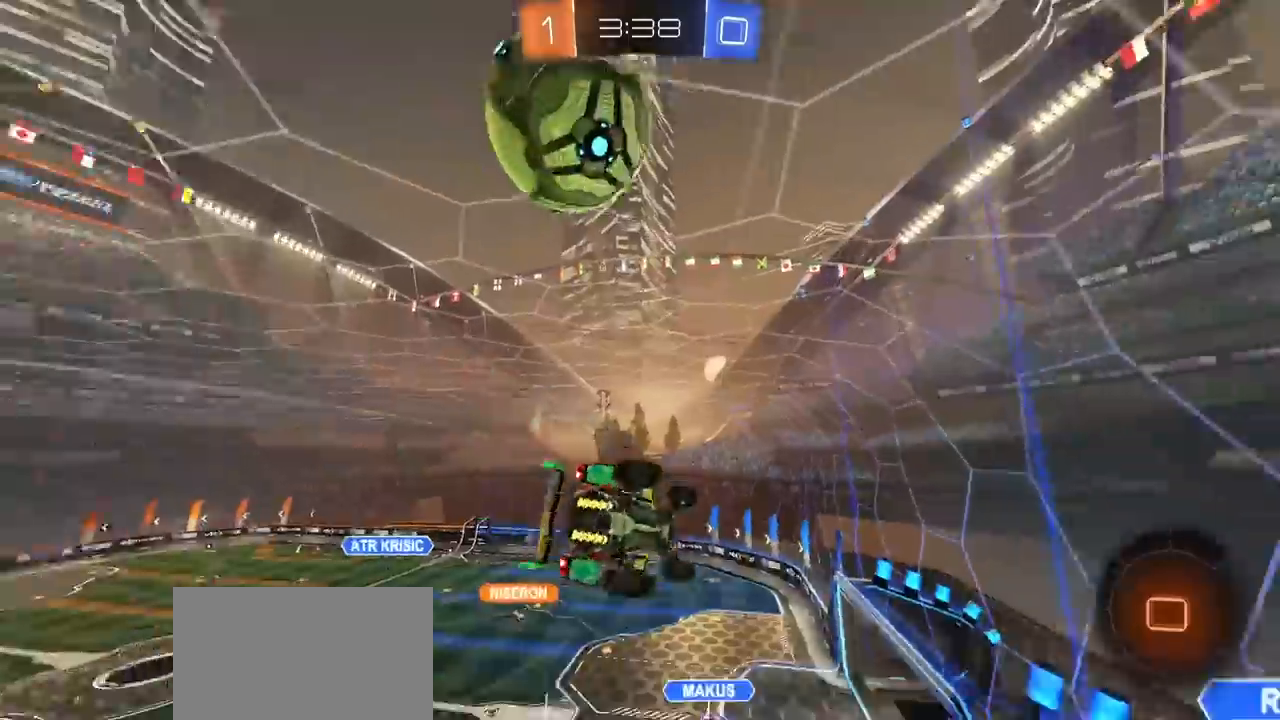
{"buttons": ["L1"], "left_stick": "up-left", "right_stick": "center", "events": [[283, "left_stick", "left"], [367, "TRIANGLE", "down"], [450, "left_stick", "up-left"], [467, "TRIANGLE", "up"]]}
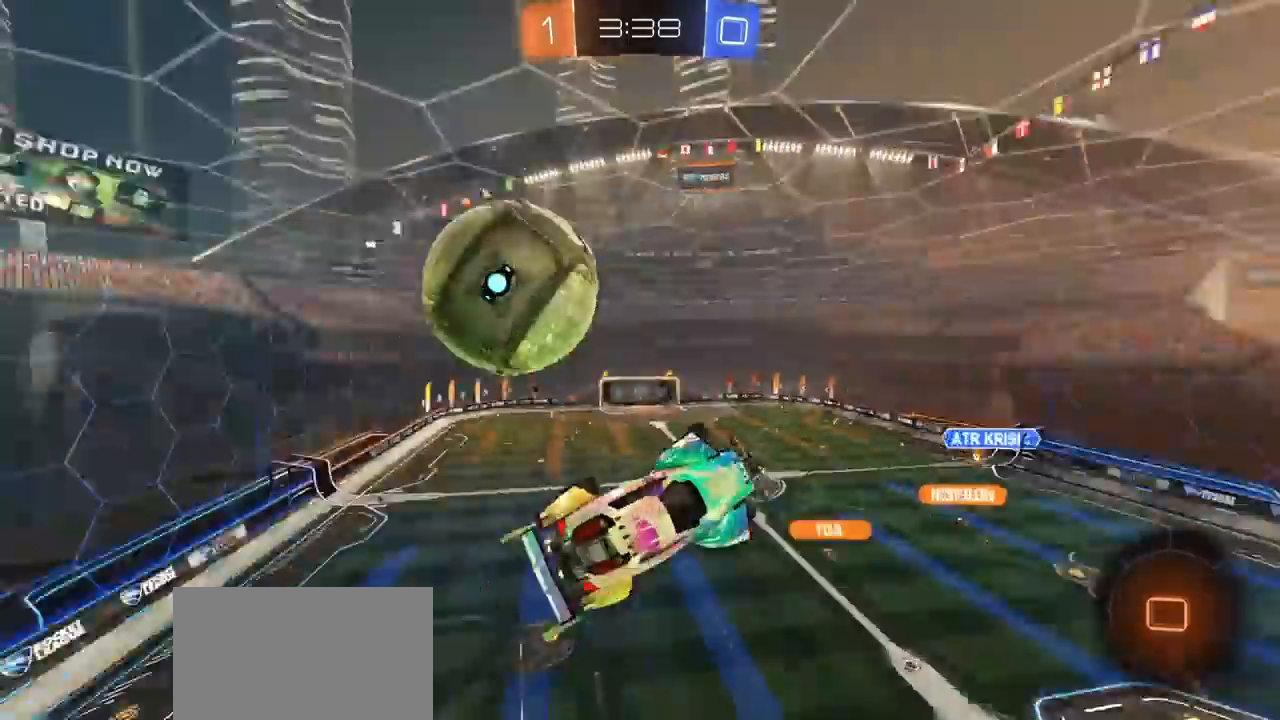
{"buttons": ["R2"], "left_stick": "center", "right_stick": "center", "events": [[33, "R2", "down"], [100, "L1", "up"], [117, "left_stick", "center"]]}
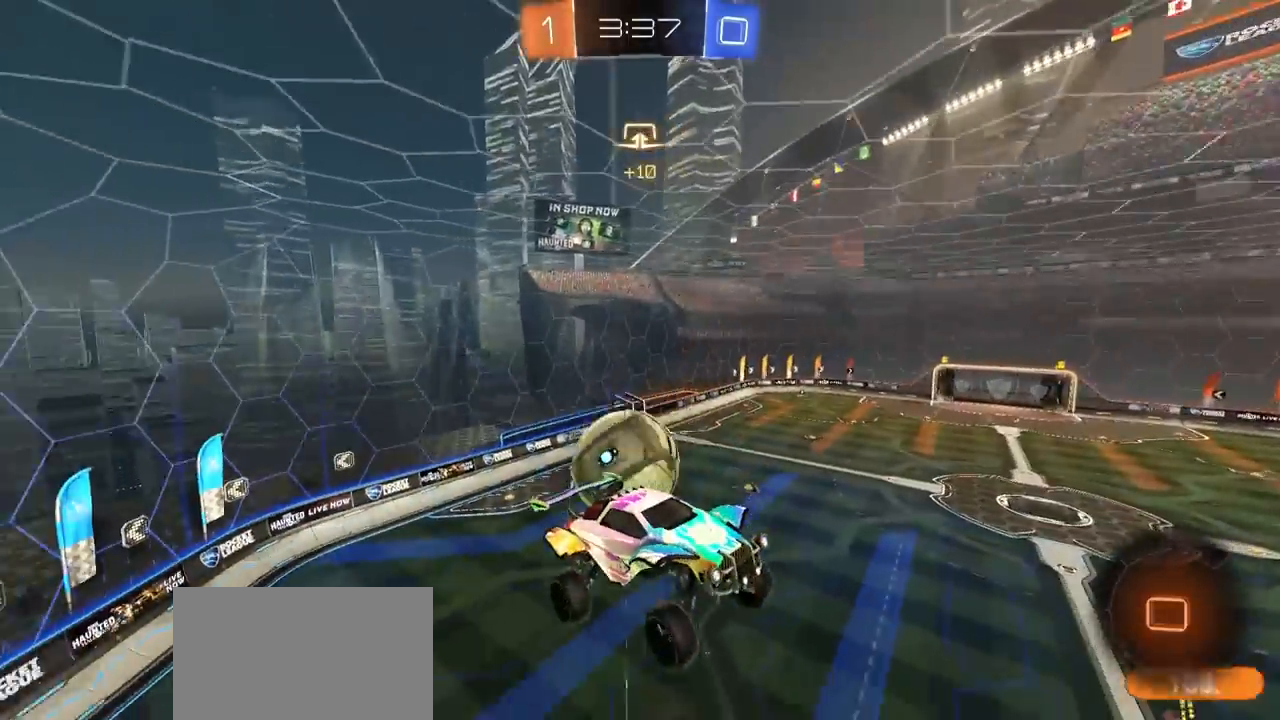
{"buttons": ["R2"], "left_stick": "center", "right_stick": "center", "events": []}
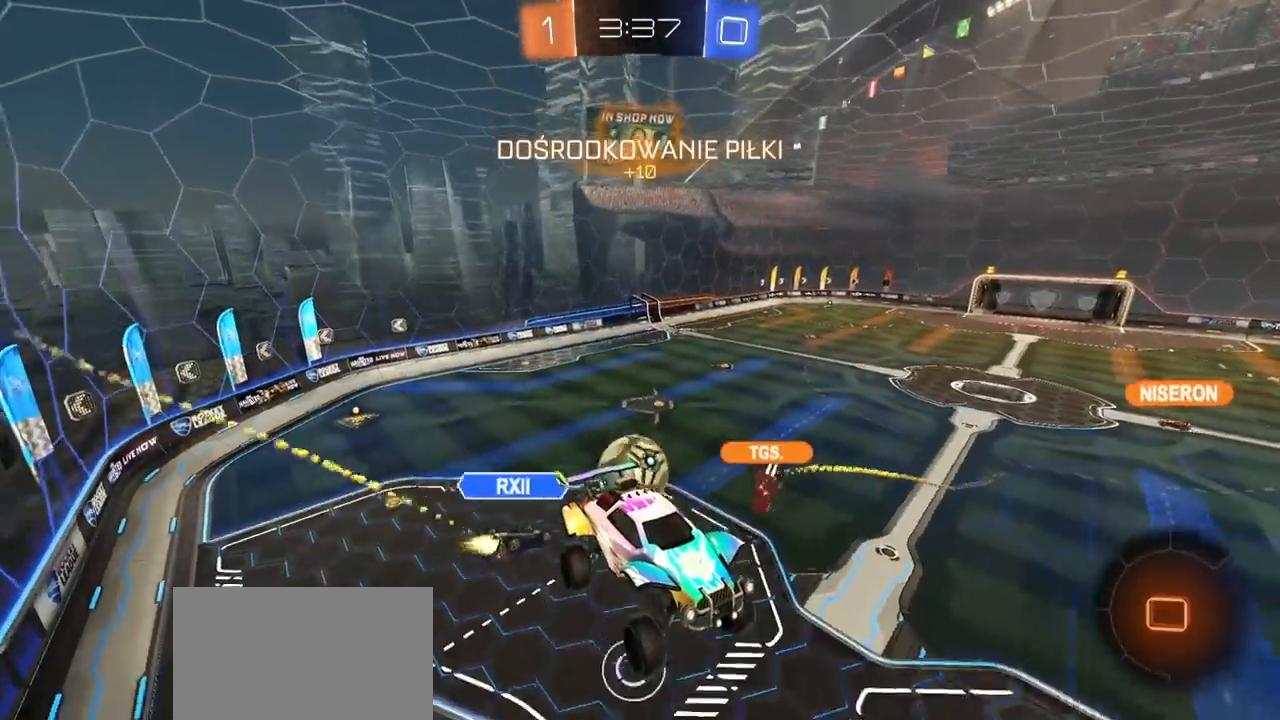
{"buttons": ["R2"], "left_stick": "center", "right_stick": "center", "events": [[367, "left_stick", "down-left"], [483, "left_stick", "center"]]}
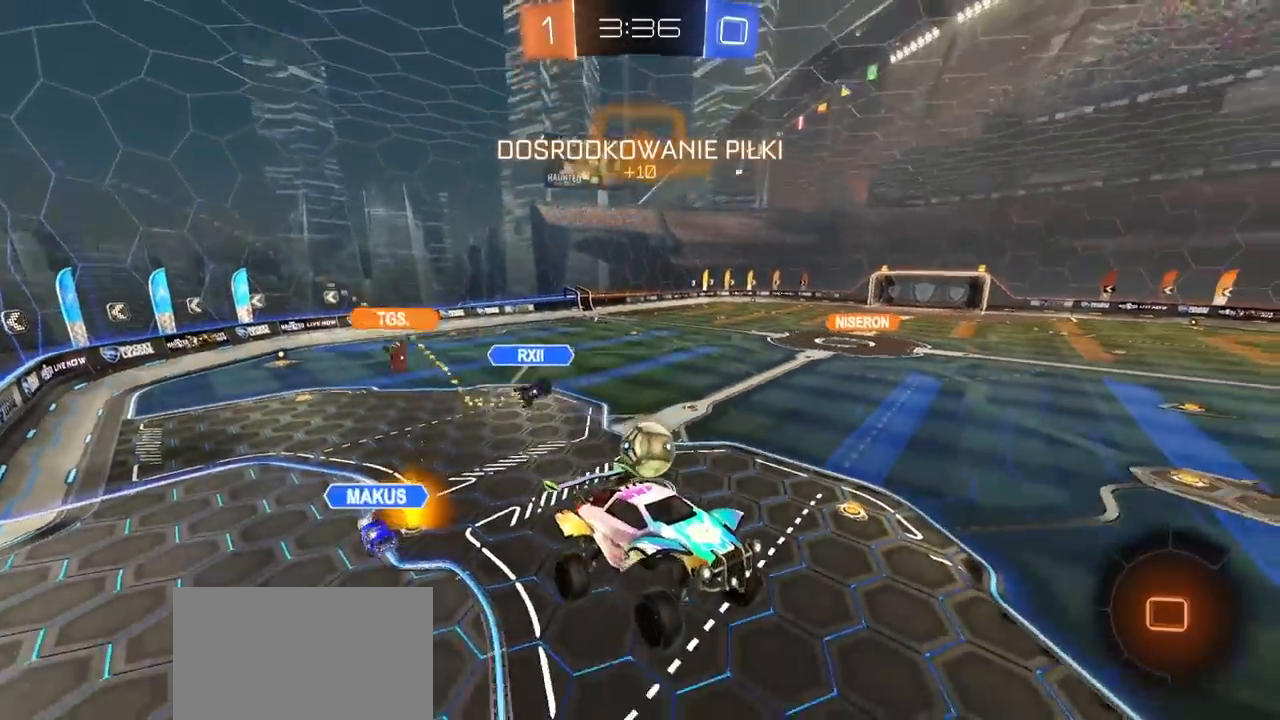
{"buttons": ["R2"], "left_stick": "center", "right_stick": "center", "events": [[50, "left_stick", "right"], [150, "left_stick", "center"], [167, "TRIANGLE", "down"], [250, "left_stick", "up-left"], [267, "TRIANGLE", "up"], [350, "left_stick", "center"]]}
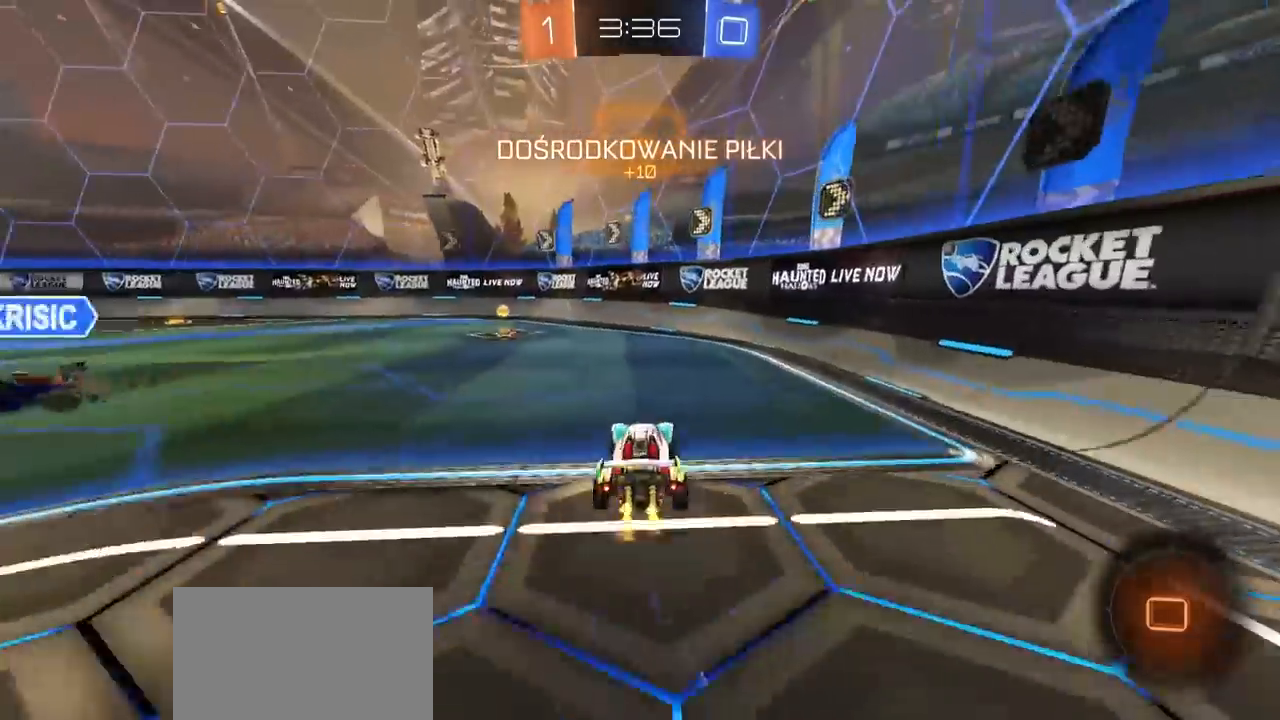
{"buttons": ["R2"], "left_stick": "center", "right_stick": "center", "events": [[50, "left_stick", "left"], [67, "TRIANGLE", "down"], [150, "TRIANGLE", "up"], [400, "left_stick", "center"]]}
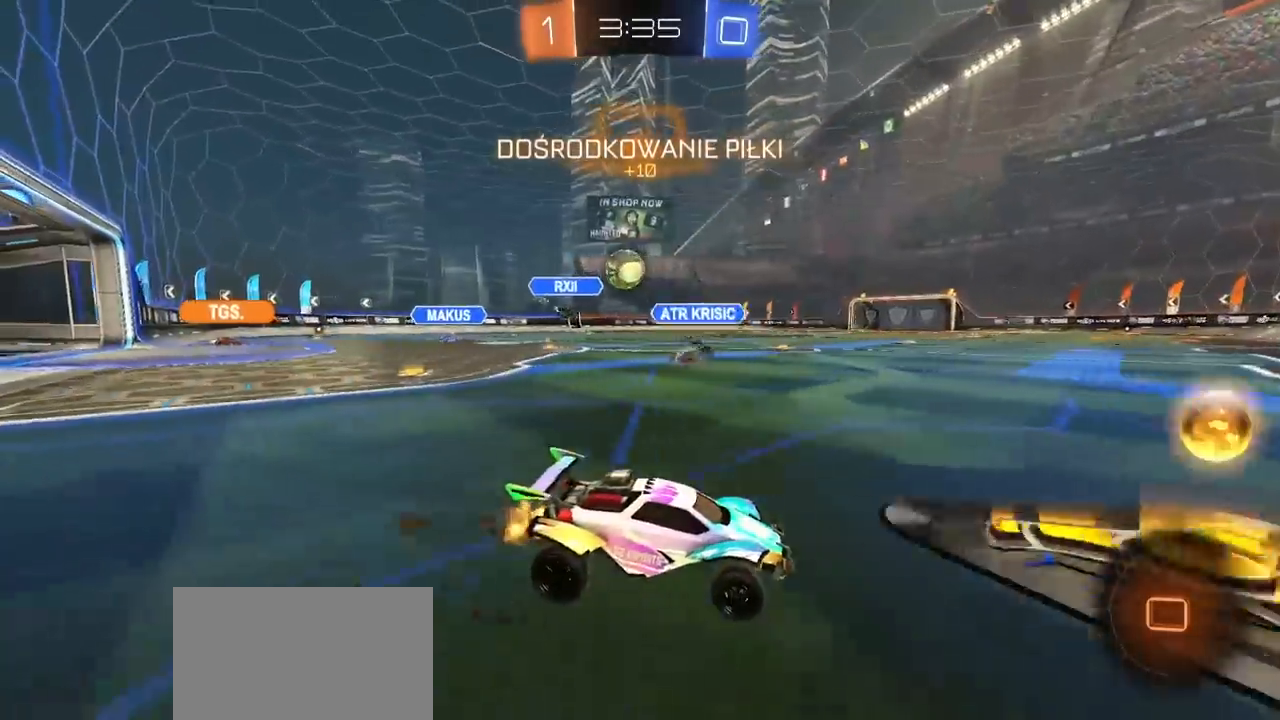
{"buttons": ["R1", "R2"], "left_stick": "left", "right_stick": "center", "events": [[100, "left_stick", "left"], [167, "R1", "down"], [283, "L1", "down"], [350, "L1", "up"]]}
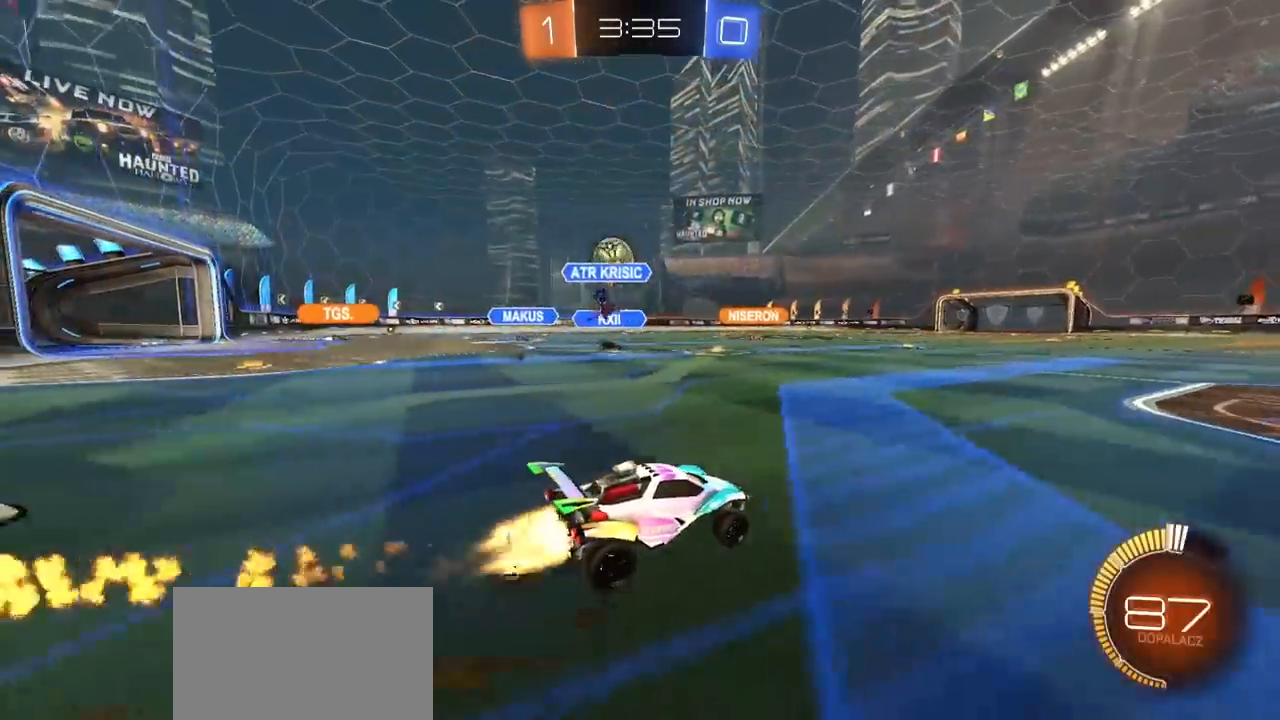
{"buttons": ["CROSS", "R1"], "left_stick": "down", "right_stick": "center", "events": [[200, "R1", "up"], [283, "R2", "up"], [350, "CROSS", "down"], [417, "left_stick", "down"], [450, "R1", "down"]]}
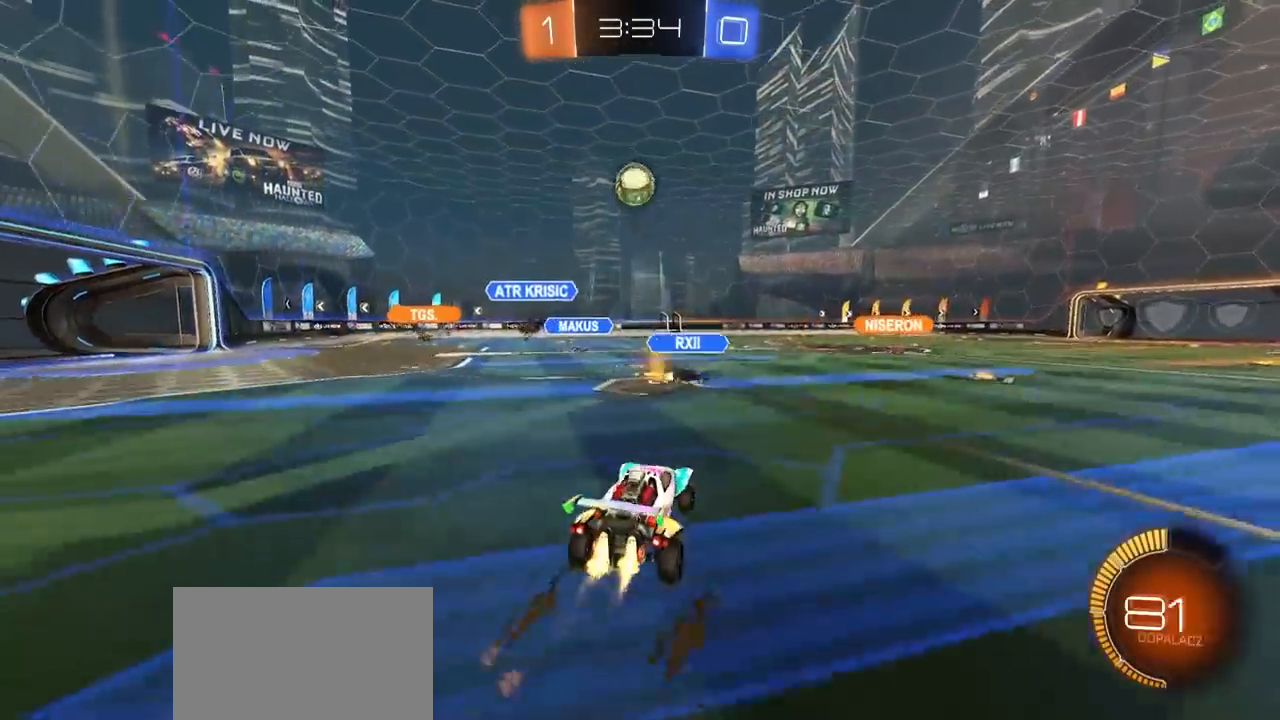
{"buttons": ["R1"], "left_stick": "center", "right_stick": "center", "events": [[67, "CROSS", "up"], [67, "left_stick", "center"], [133, "CROSS", "down"], [167, "left_stick", "down-right"], [267, "CROSS", "up"], [317, "left_stick", "up-right"], [400, "left_stick", "up-left"], [450, "left_stick", "center"]]}
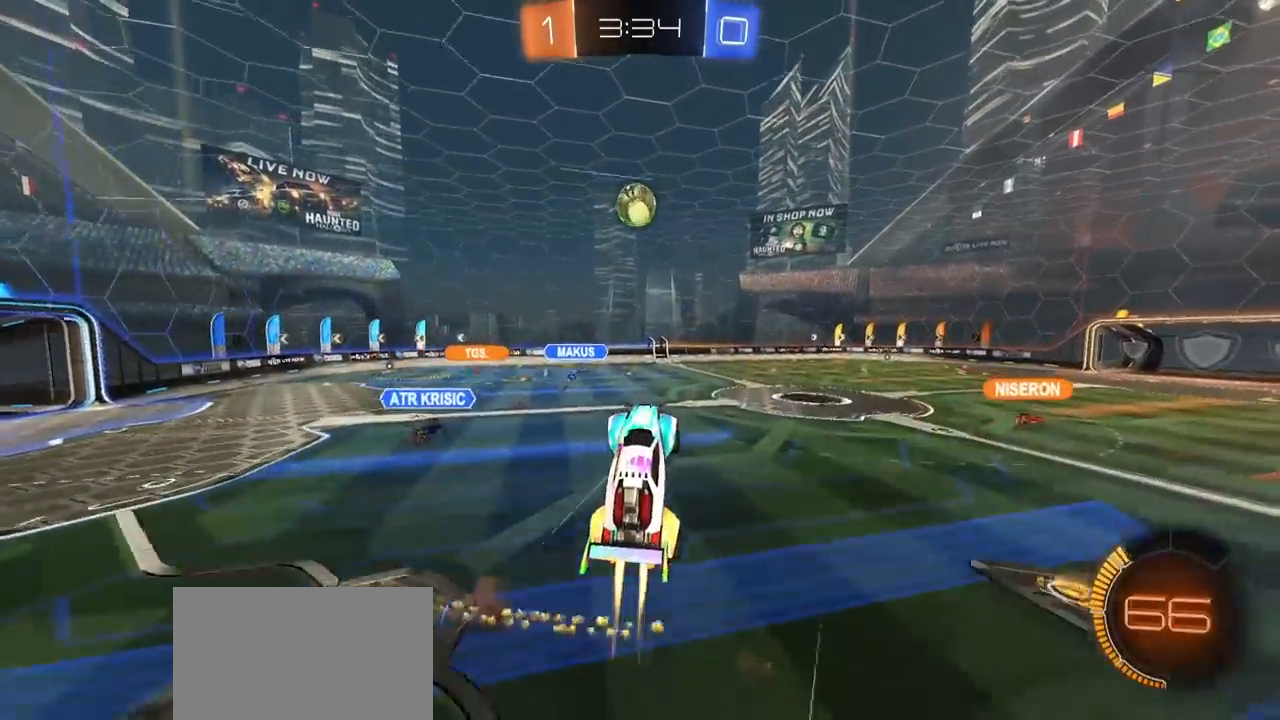
{"buttons": ["R1"], "left_stick": "down-right", "right_stick": "center", "events": [[17, "left_stick", "right"], [100, "left_stick", "center"], [150, "left_stick", "left"], [217, "R1", "up"], [283, "left_stick", "up-right"], [333, "R1", "down"], [350, "left_stick", "down-right"], [433, "R1", "up"], [483, "R1", "down"]]}
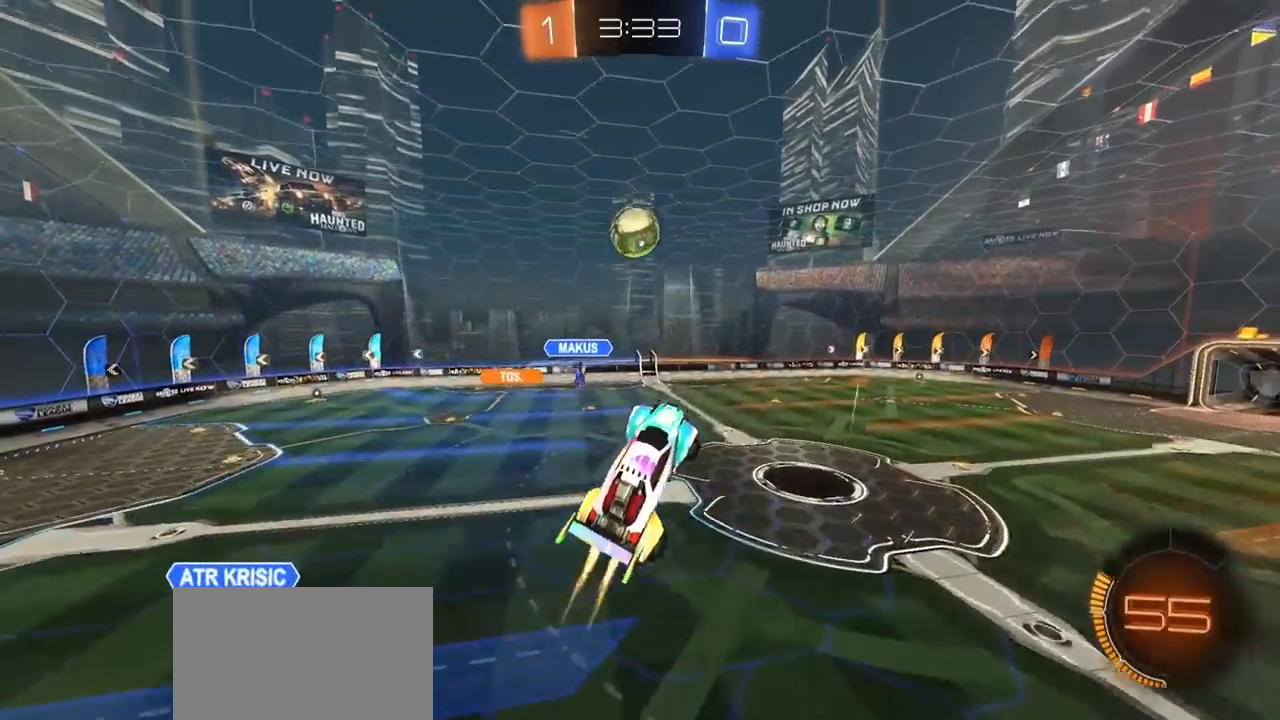
{"buttons": ["R1"], "left_stick": "left", "right_stick": "center", "events": [[33, "left_stick", "center"], [67, "L1", "down"], [83, "left_stick", "left"], [383, "L1", "up"]]}
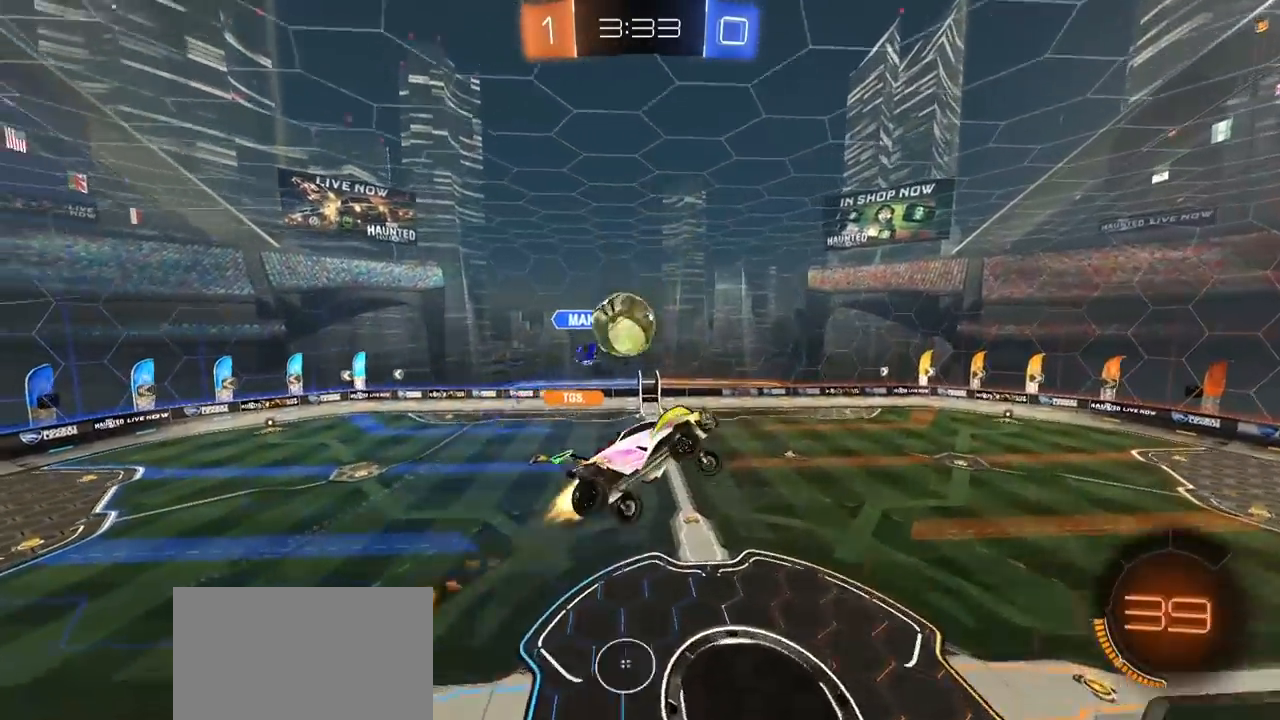
{"buttons": ["R1"], "left_stick": "down", "right_stick": "center", "events": [[67, "R1", "up"], [150, "R1", "down"], [500, "left_stick", "down"]]}
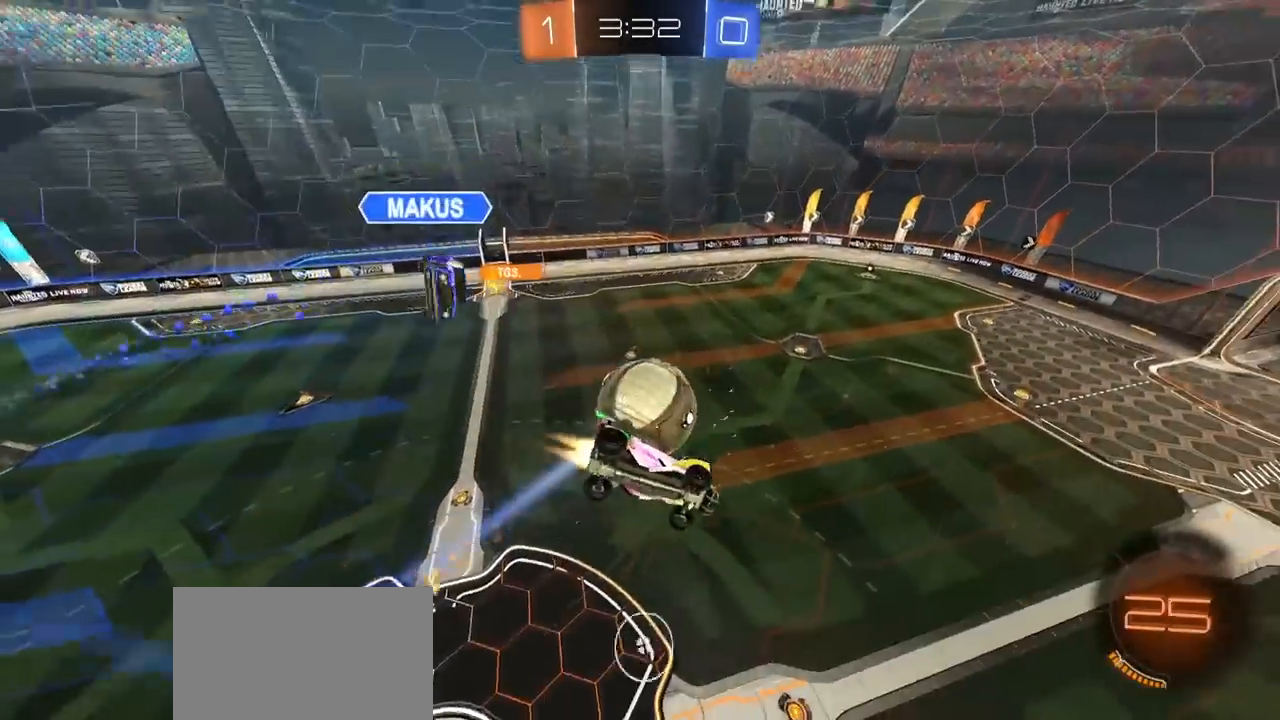
{"buttons": [], "left_stick": "center", "right_stick": "center", "events": [[17, "R1", "up"], [67, "left_stick", "down-right"], [183, "L1", "down"], [317, "L1", "up"], [350, "left_stick", "center"], [383, "TRIANGLE", "down"], [450, "TRIANGLE", "up"]]}